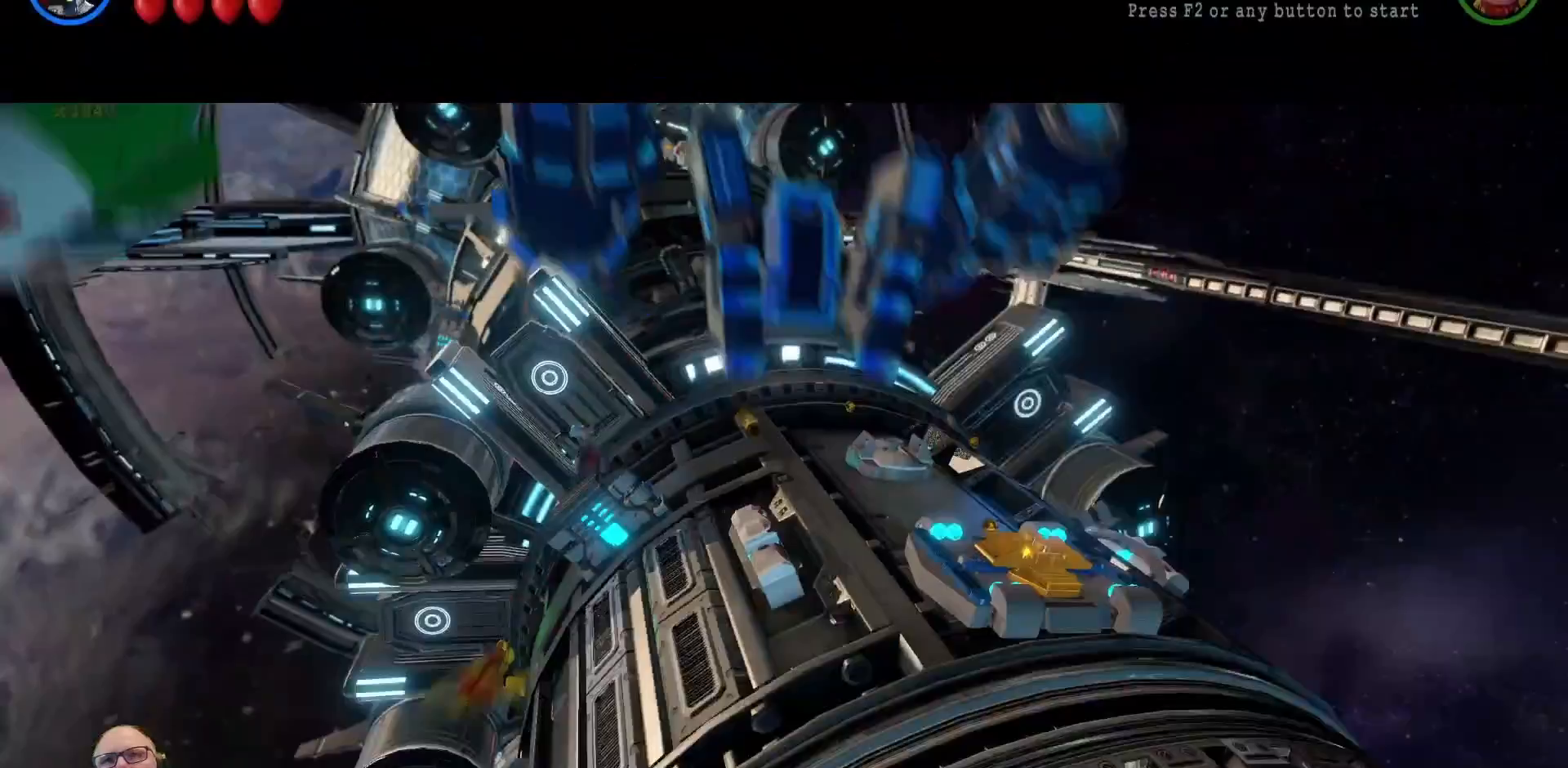
Gameplay with a controller (Xbox layout); each line is a JSON object with the inputs held at the frame after it (dt_ms = milliseconds from this image to that frame). "events" lists button and stick changes between this image and that frame as [ms after this image, input, new state], when the widget could be followed in between. Not read: L3 R1 R3.
{"dt_ms": 500, "buttons": ["B"], "left_stick": "center", "right_stick": "center", "events": []}
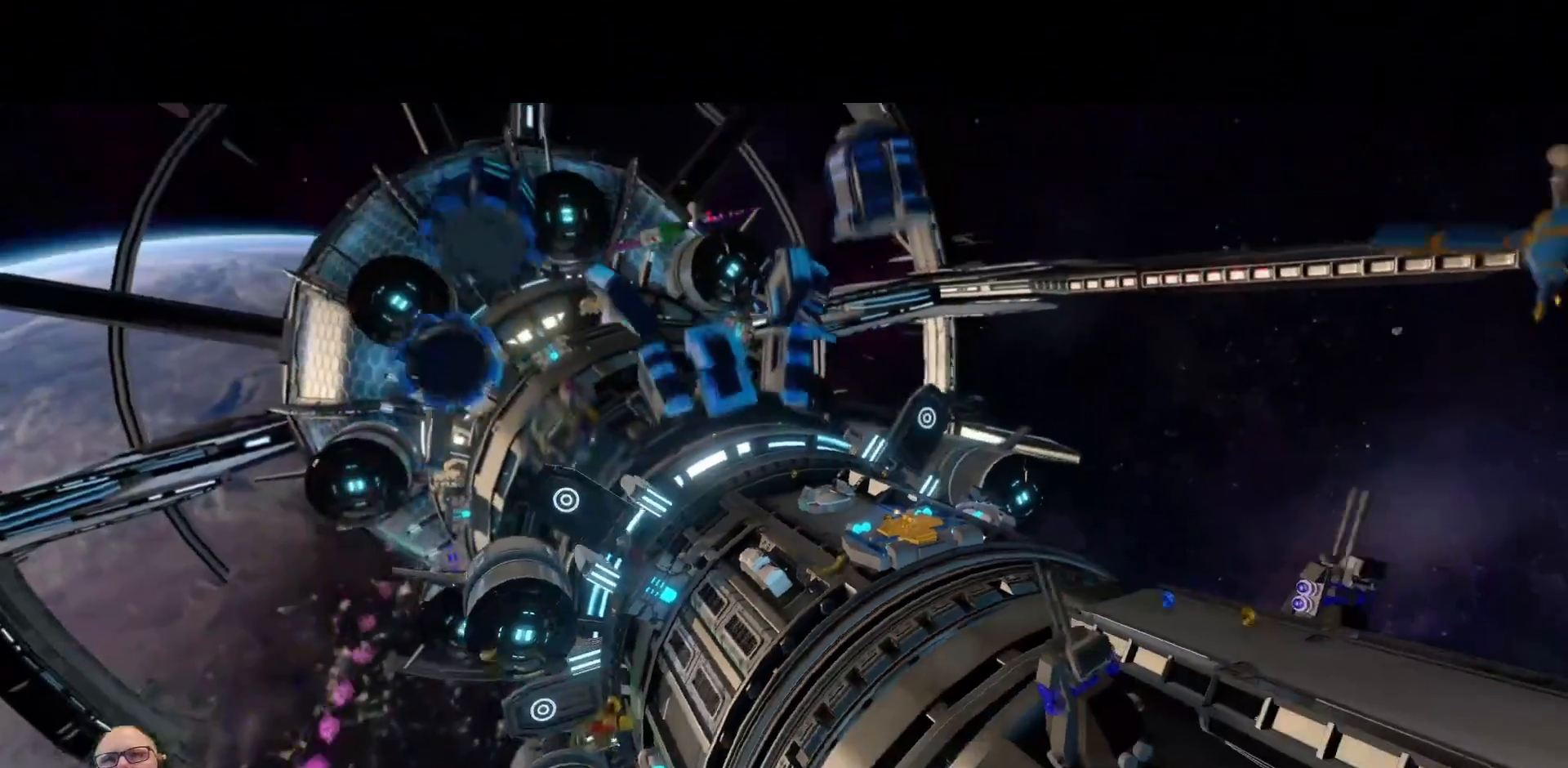
{"dt_ms": 500, "buttons": [], "left_stick": "center", "right_stick": "center", "events": [[200, "B", "up"]]}
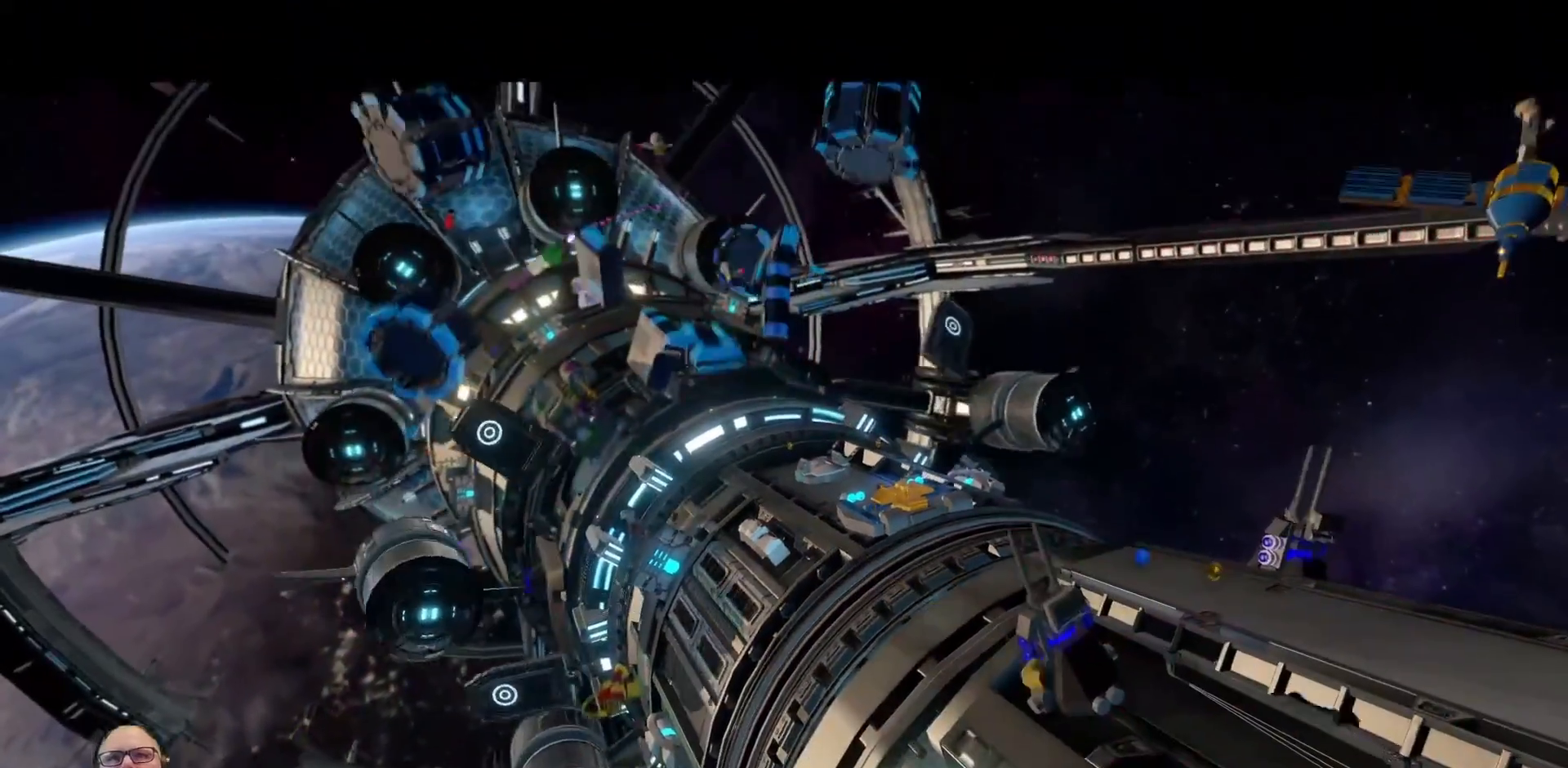
{"dt_ms": 500, "buttons": [], "left_stick": "center", "right_stick": "center", "events": []}
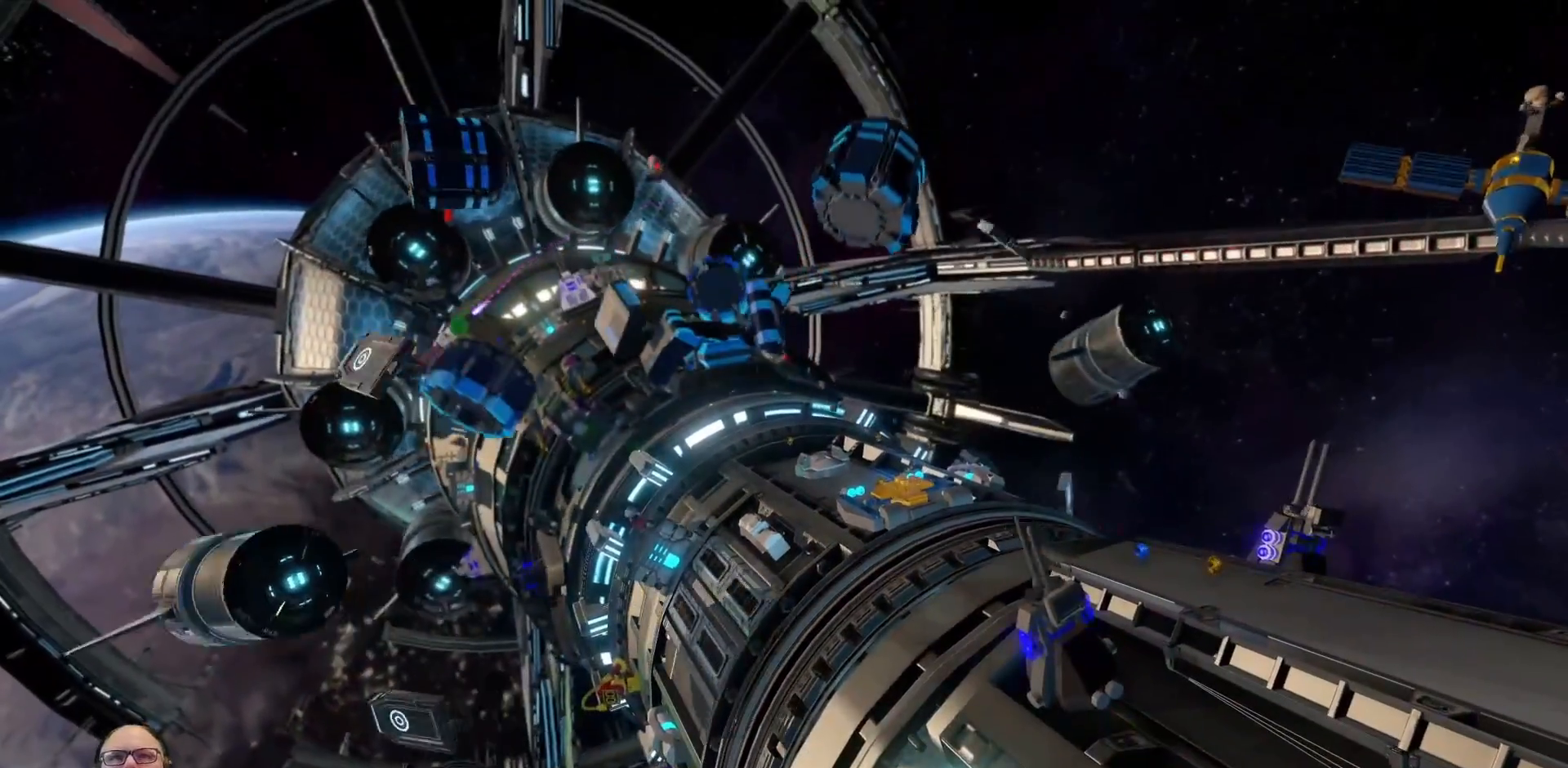
{"dt_ms": 500, "buttons": [], "left_stick": "center", "right_stick": "center", "events": []}
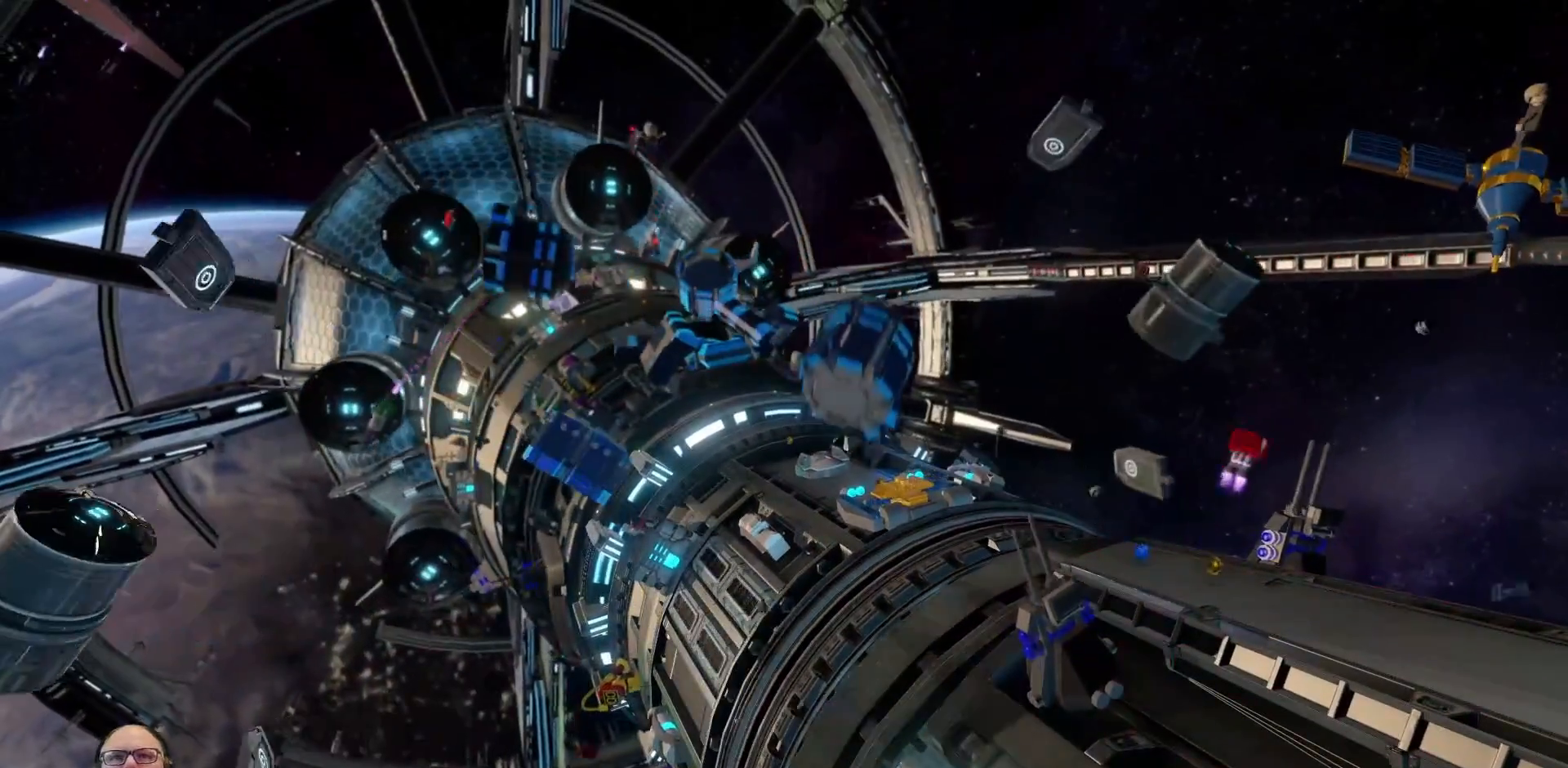
{"dt_ms": 500, "buttons": [], "left_stick": "right", "right_stick": "center", "events": [[333, "left_stick", "right"]]}
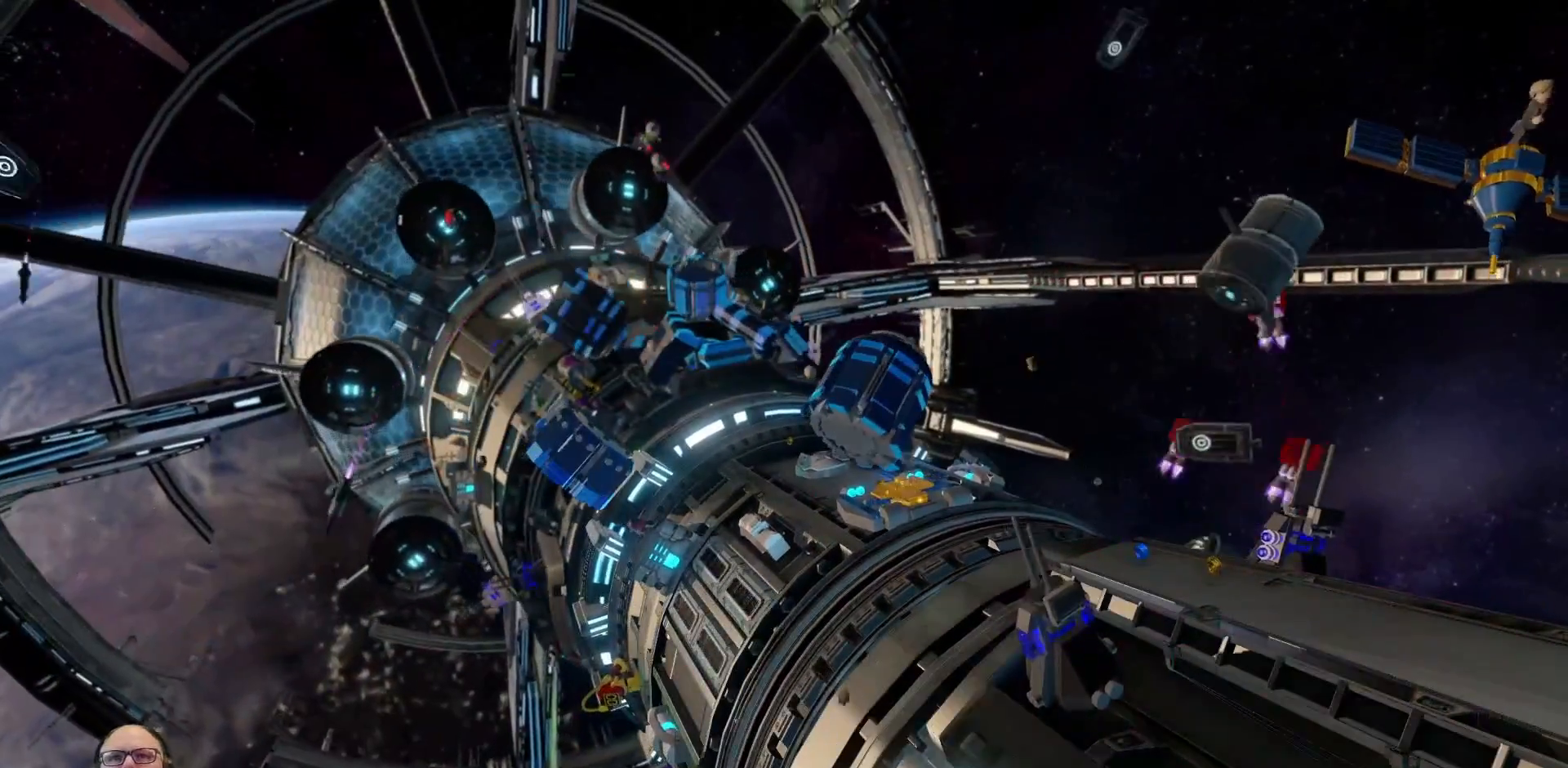
{"dt_ms": 500, "buttons": [], "left_stick": "center", "right_stick": "center", "events": [[367, "left_stick", "center"]]}
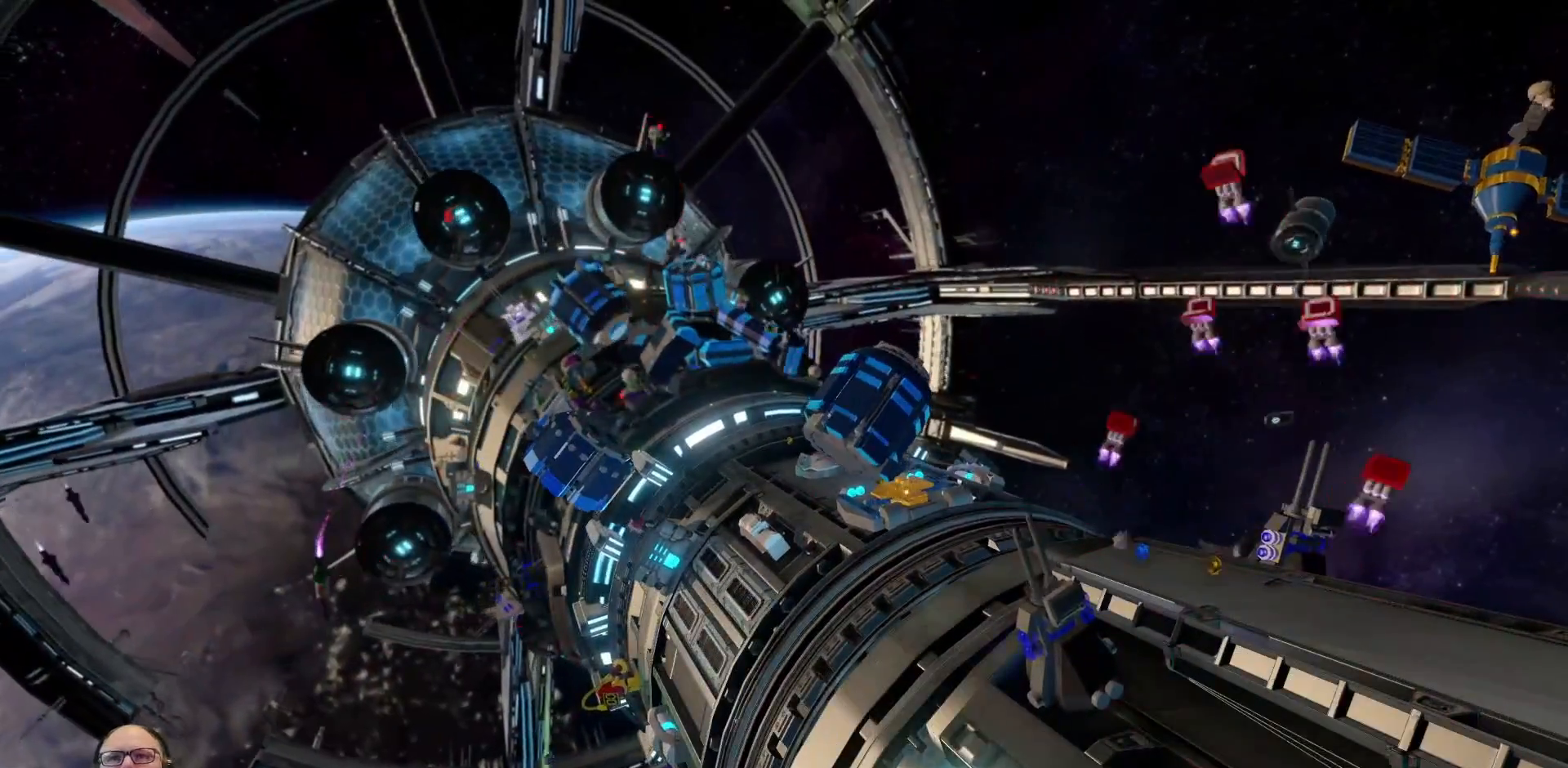
{"dt_ms": 500, "buttons": [], "left_stick": "center", "right_stick": "center", "events": []}
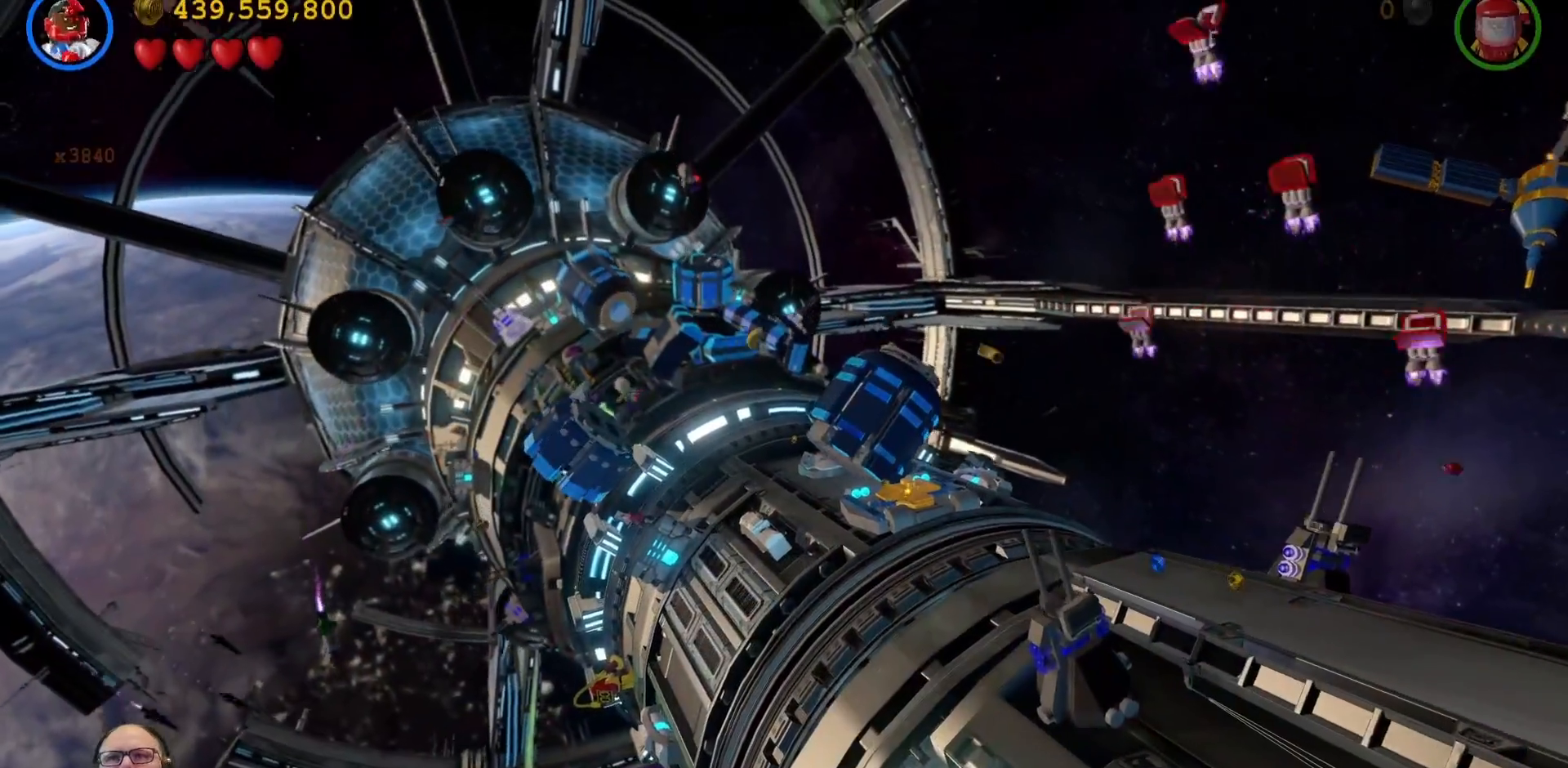
{"dt_ms": 500, "buttons": [], "left_stick": "center", "right_stick": "center", "events": []}
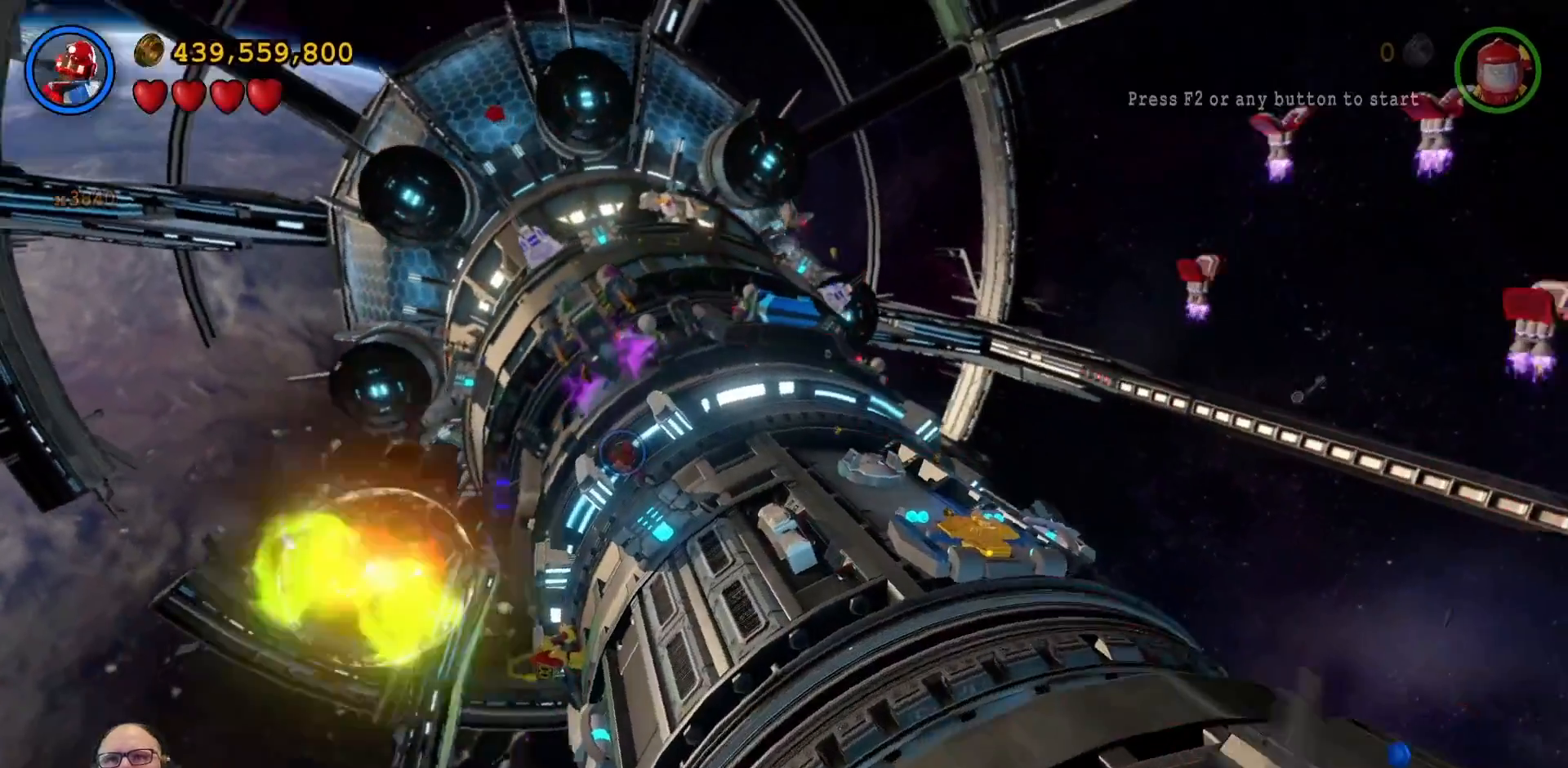
{"dt_ms": 500, "buttons": [], "left_stick": "center", "right_stick": "center"}
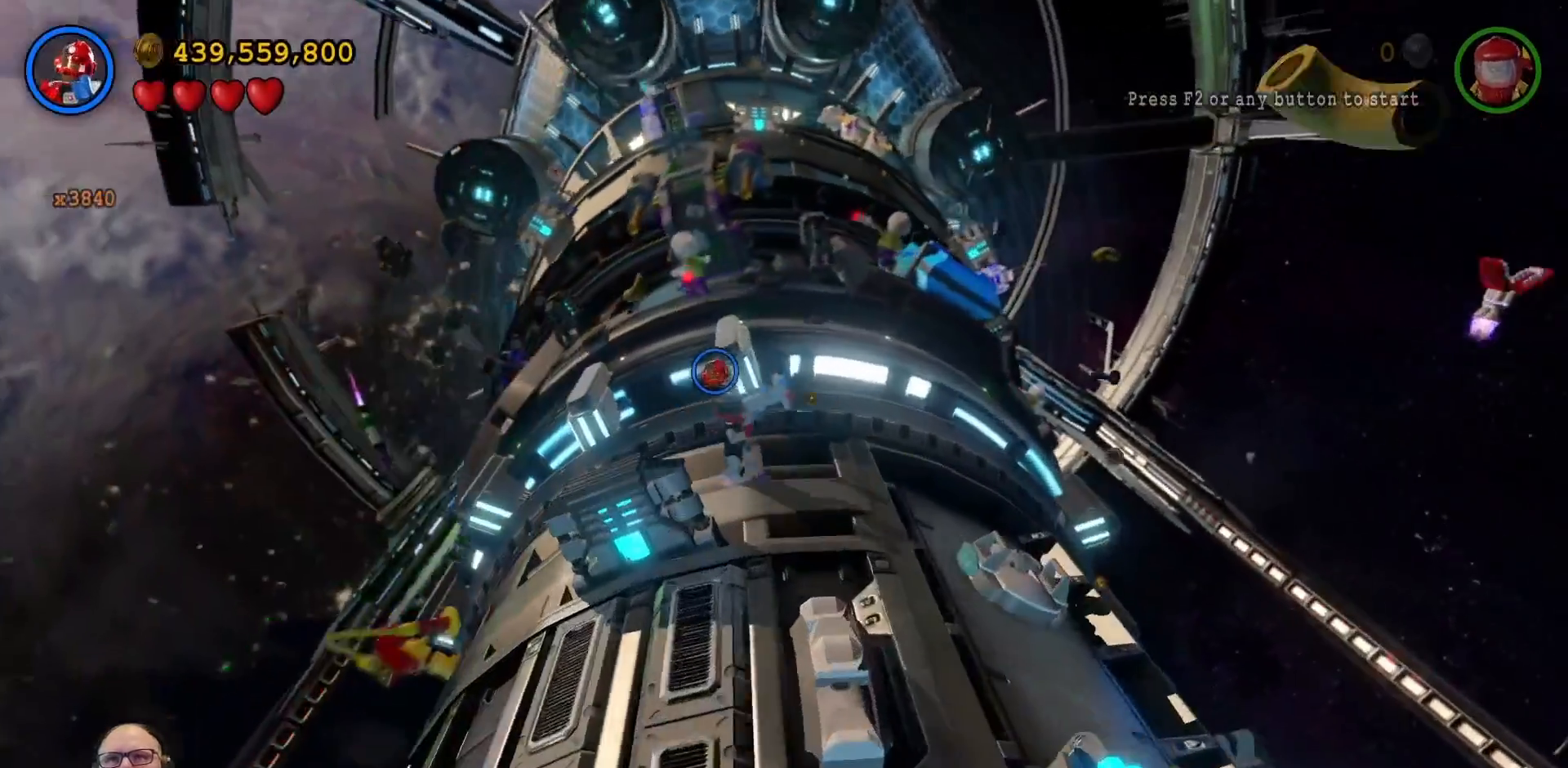
{"dt_ms": 500, "buttons": ["Y"], "left_stick": "center", "right_stick": "center", "events": [[333, "A", "down"], [367, "A", "up"], [367, "Y", "down"]]}
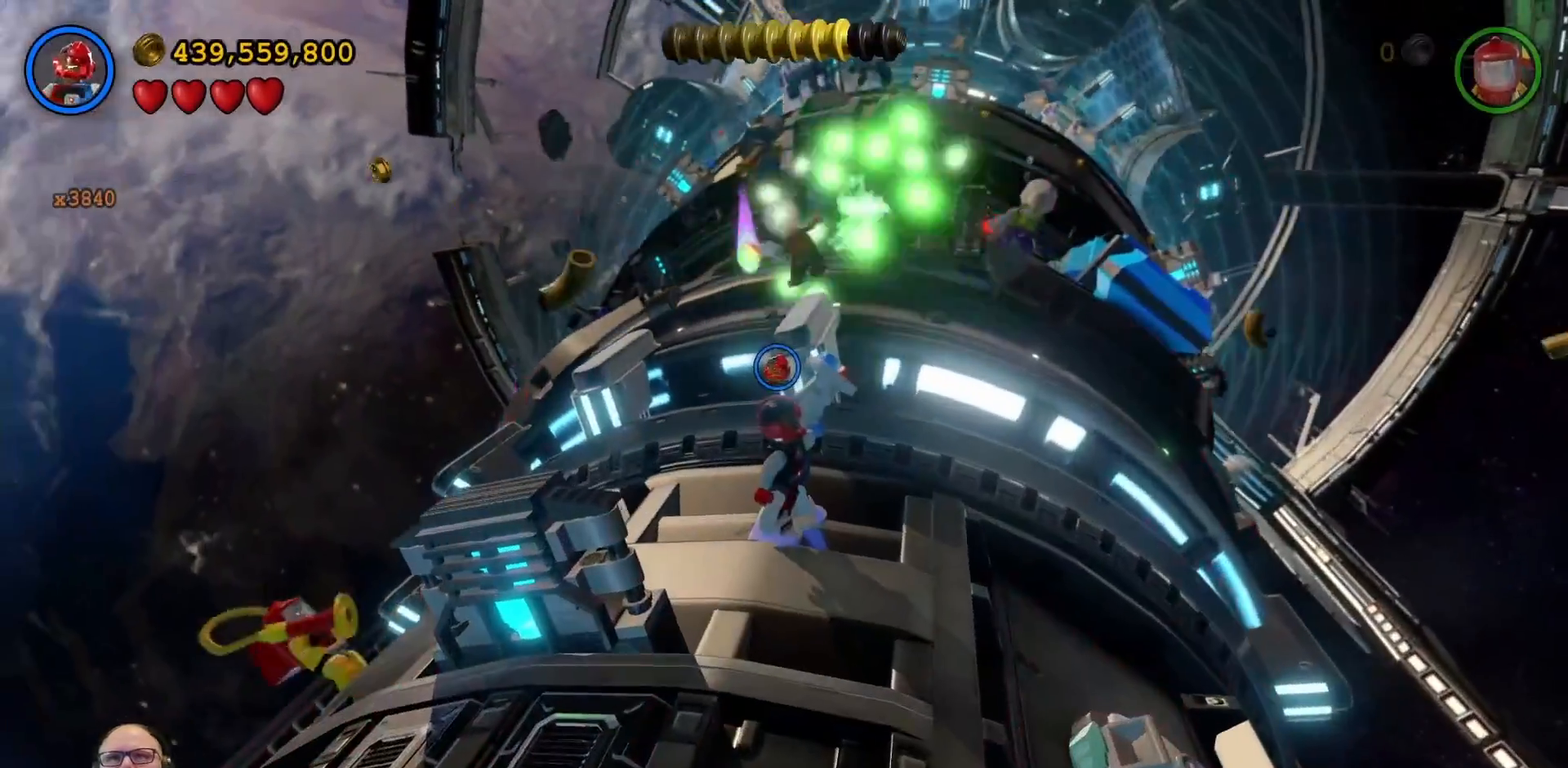
{"dt_ms": 500, "buttons": [], "left_stick": "down-right", "right_stick": "center", "events": [[200, "left_stick", "down-right"], [367, "Y", "up"]]}
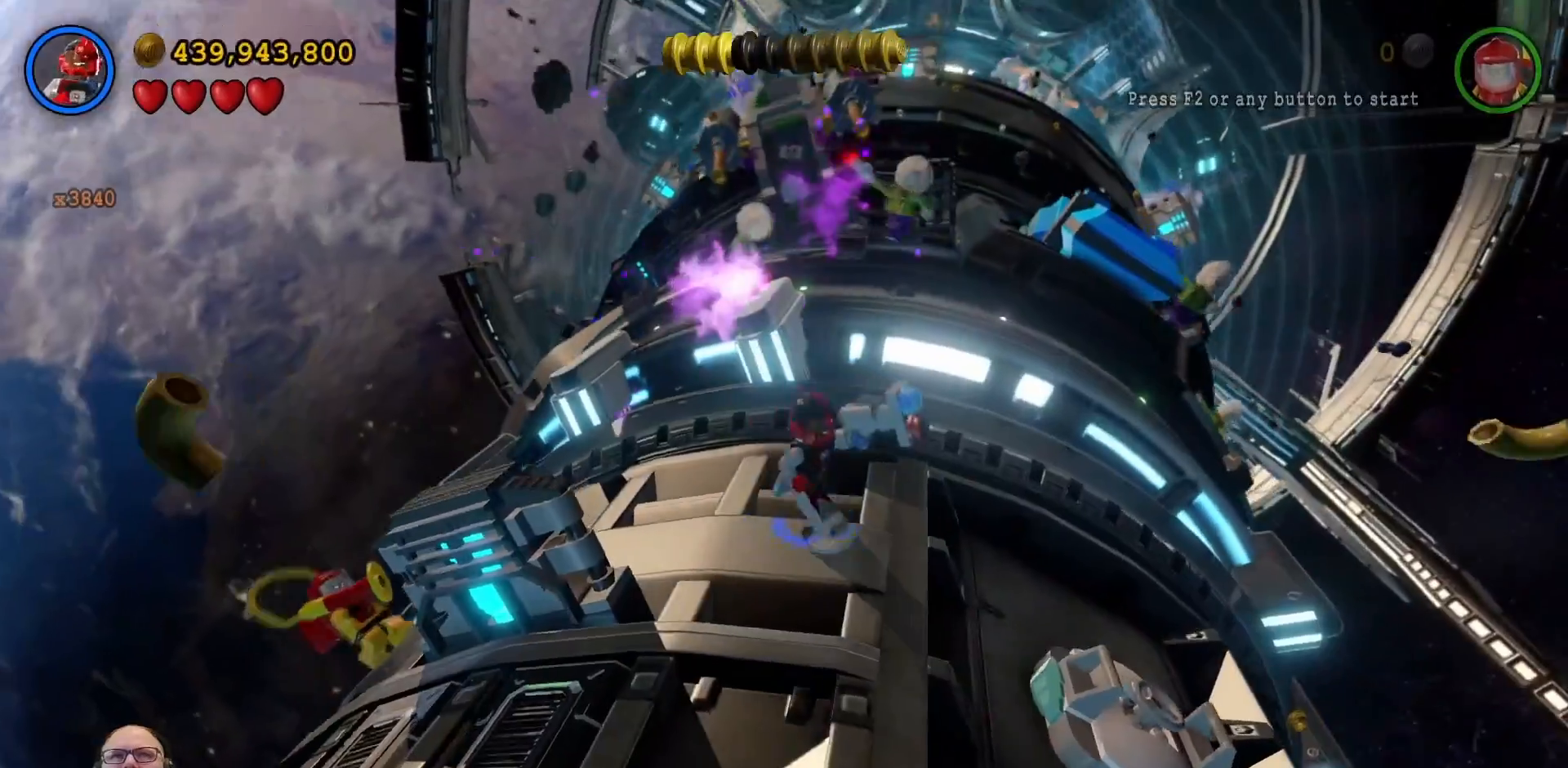
{"dt_ms": 1000, "buttons": [], "left_stick": "down", "right_stick": "center"}
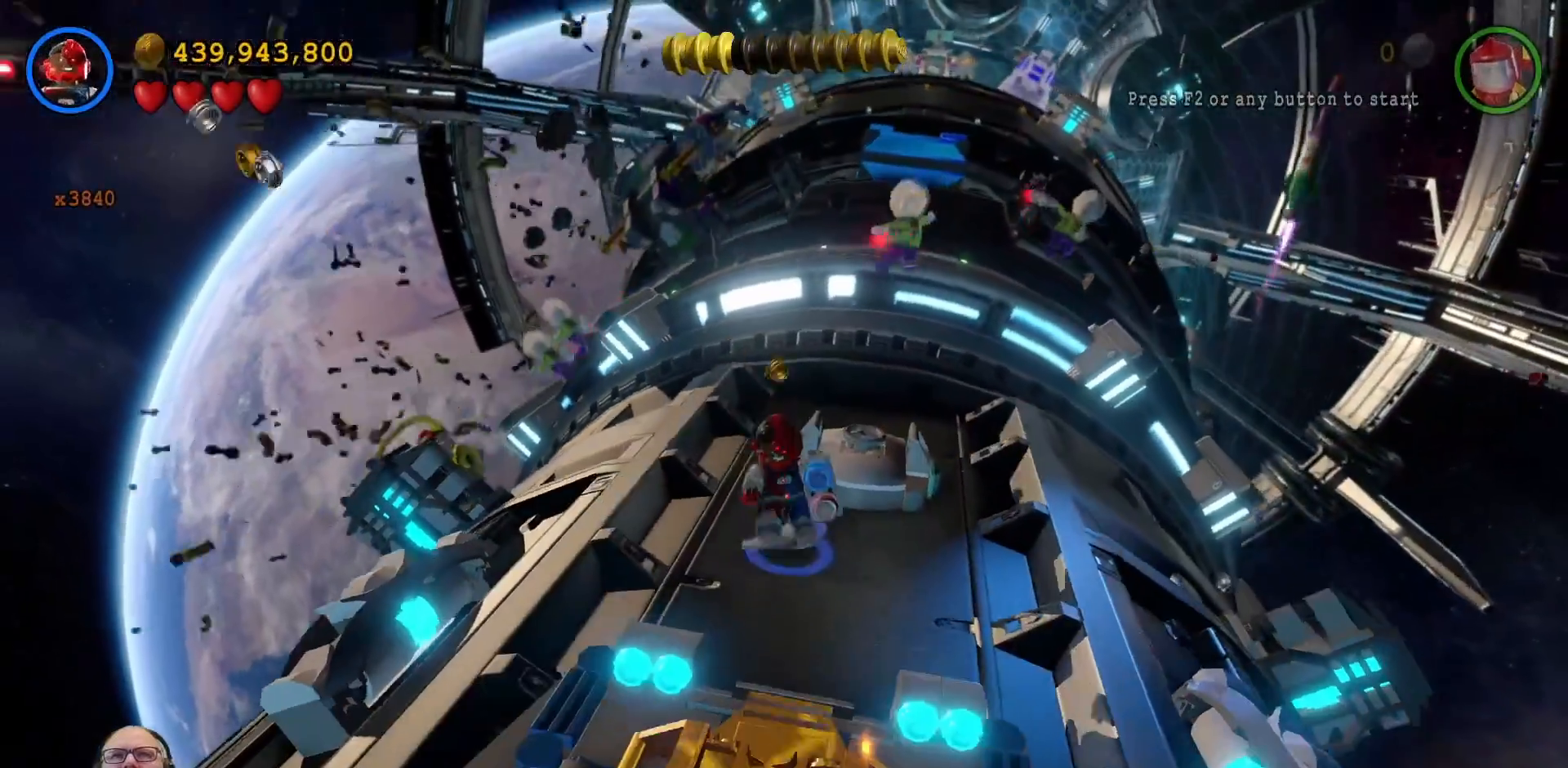
{"dt_ms": 1000, "buttons": [], "left_stick": "center", "right_stick": "center"}
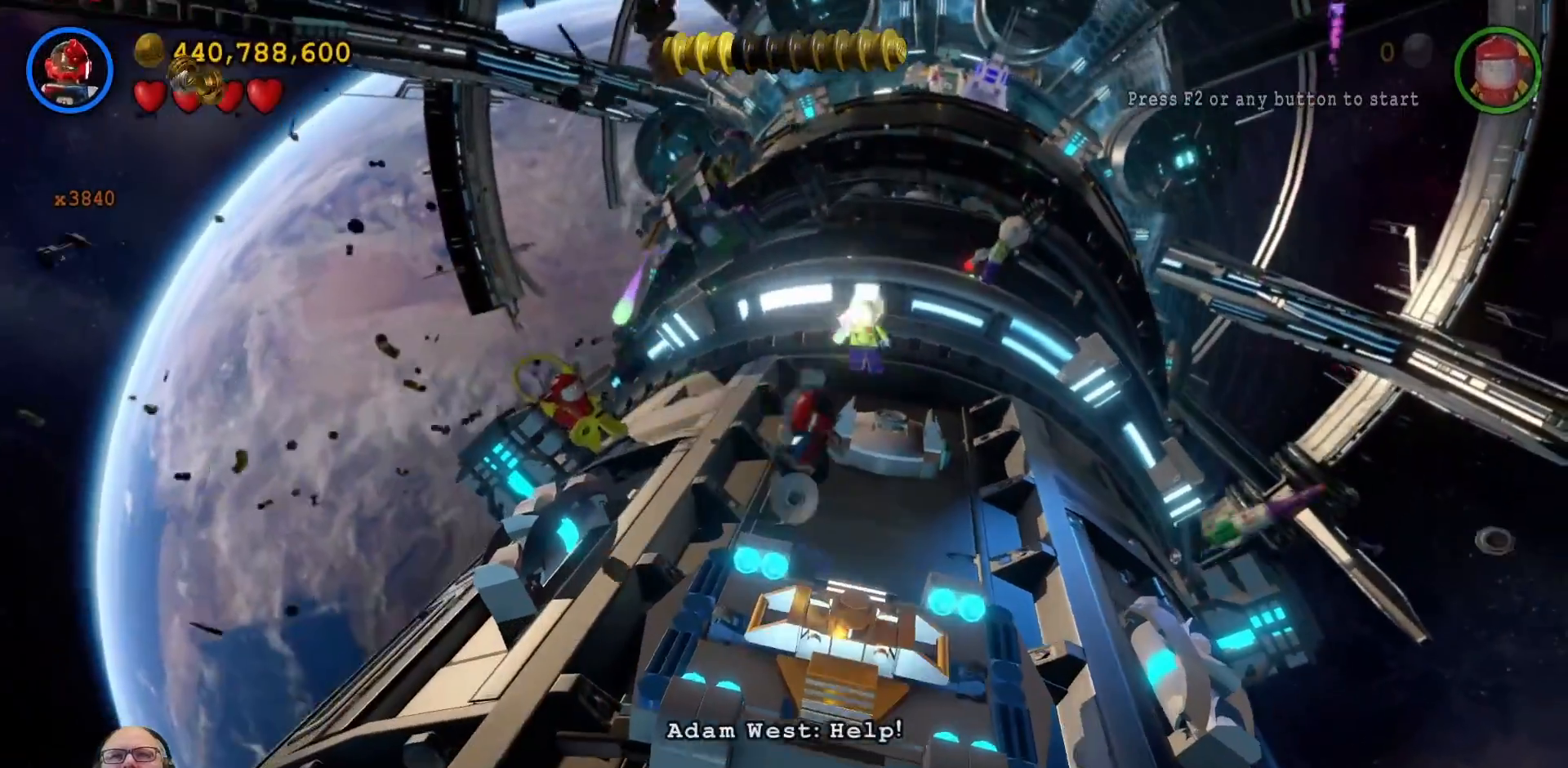
{"dt_ms": 500, "buttons": ["X"], "left_stick": "center", "right_stick": "center", "events": [[167, "X", "down"], [267, "X", "up"], [333, "X", "down"]]}
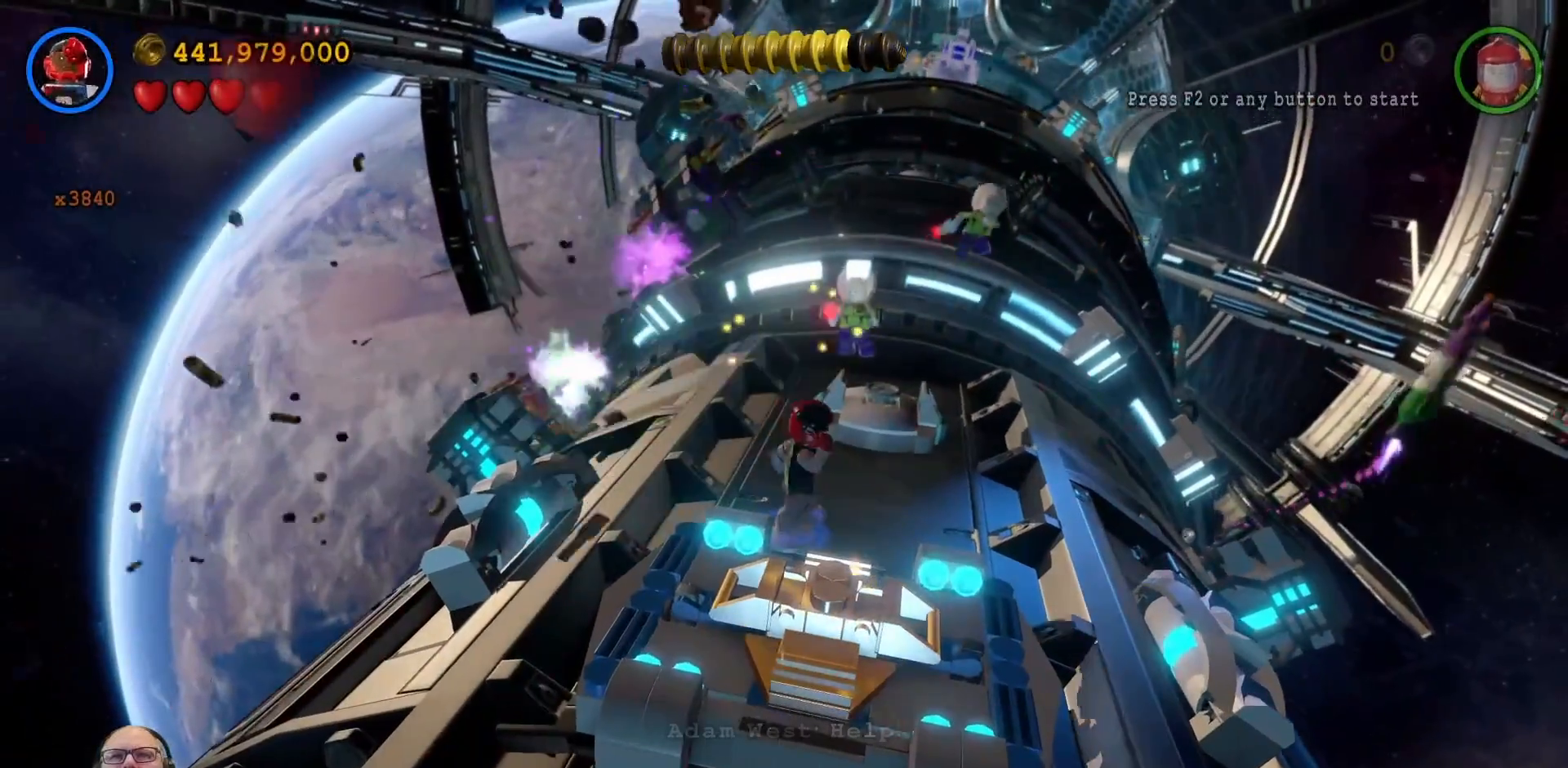
{"dt_ms": 500, "buttons": ["X"], "left_stick": "center", "right_stick": "center", "events": []}
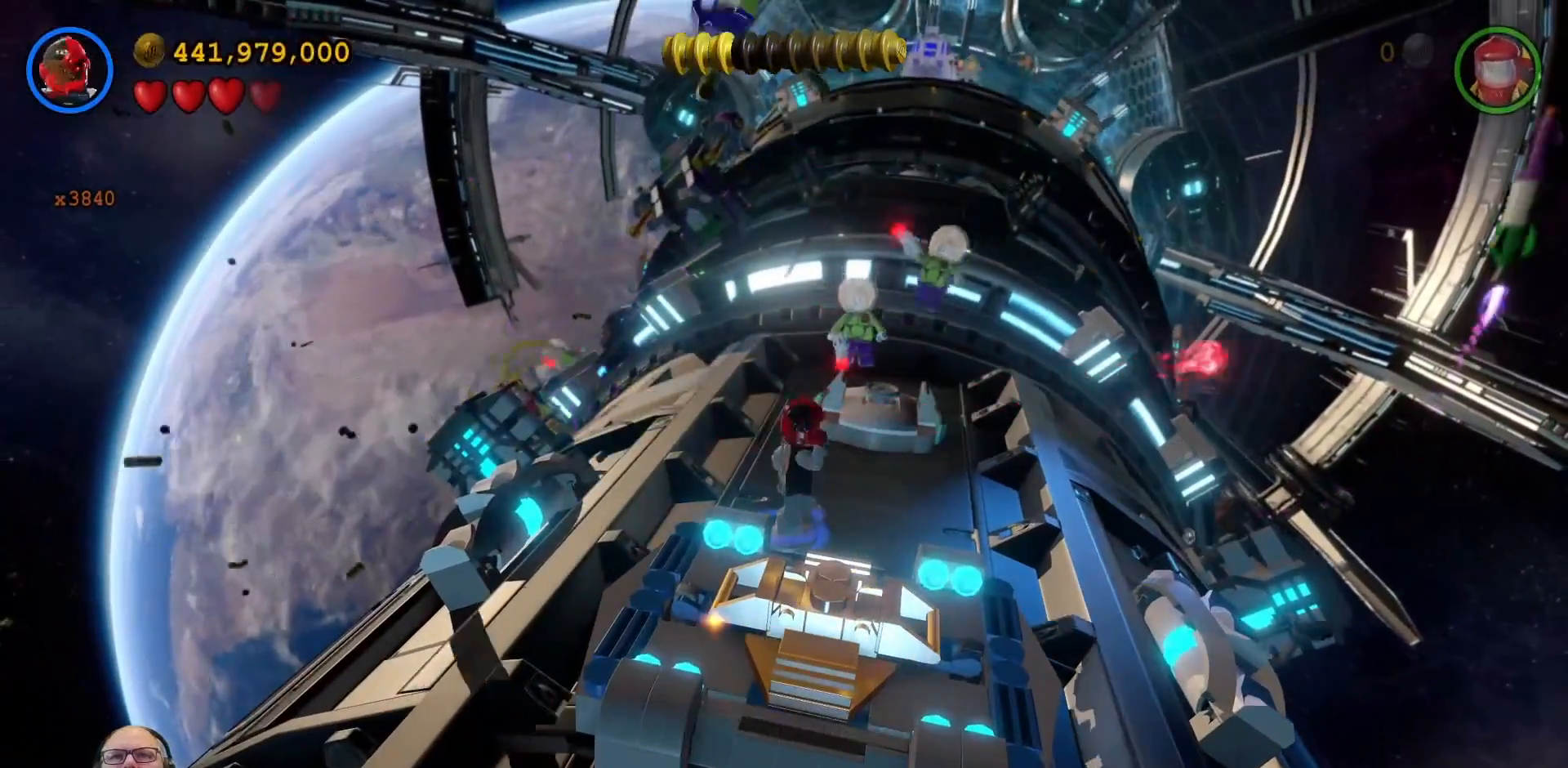
{"dt_ms": 500, "buttons": ["X"], "left_stick": "up-right", "right_stick": "center", "events": [[167, "left_stick", "up-right"]]}
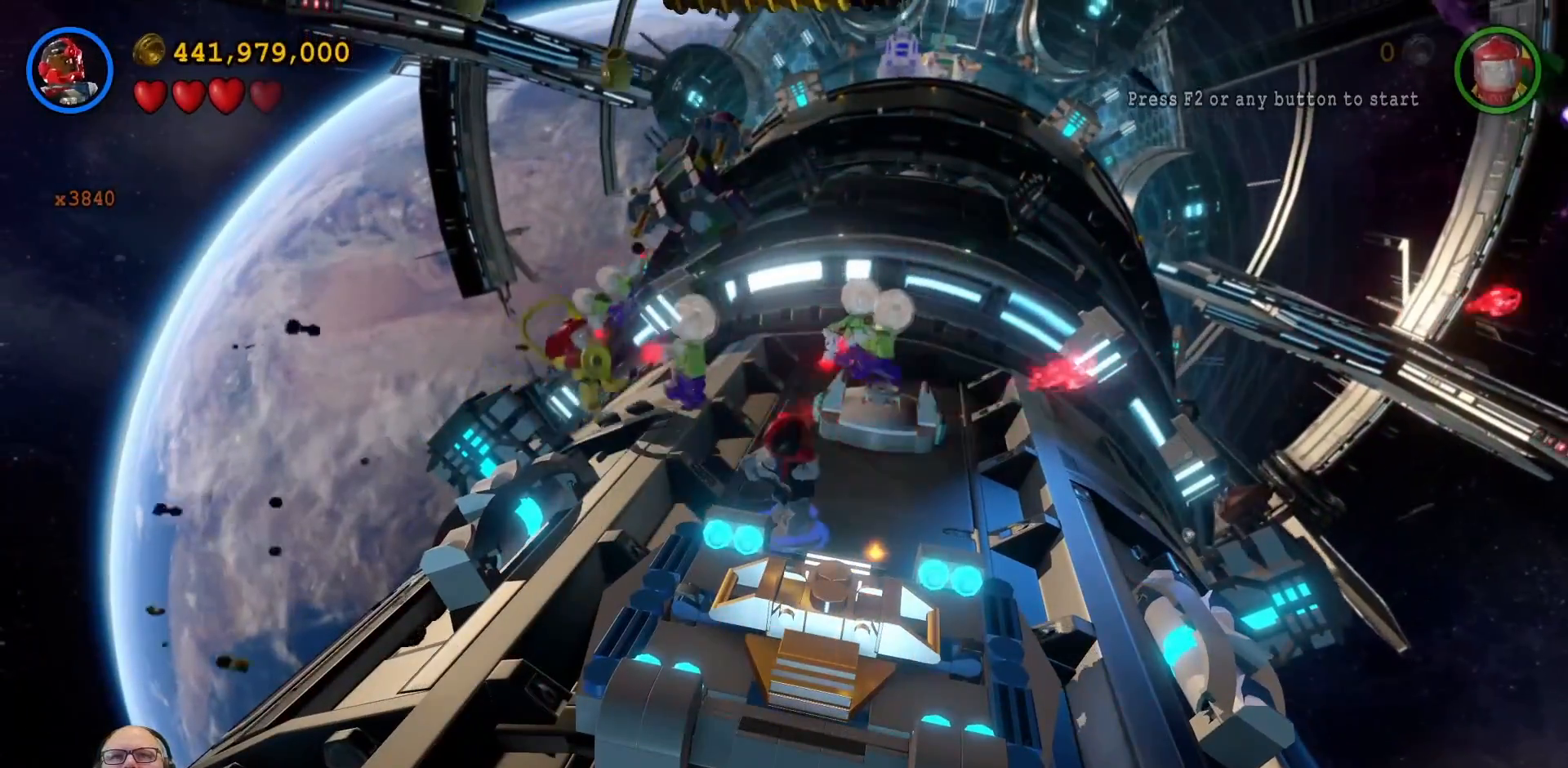
{"dt_ms": 500, "buttons": ["X"], "left_stick": "up", "right_stick": "center", "events": [[100, "left_stick", "up"], [400, "X", "up"], [467, "X", "down"]]}
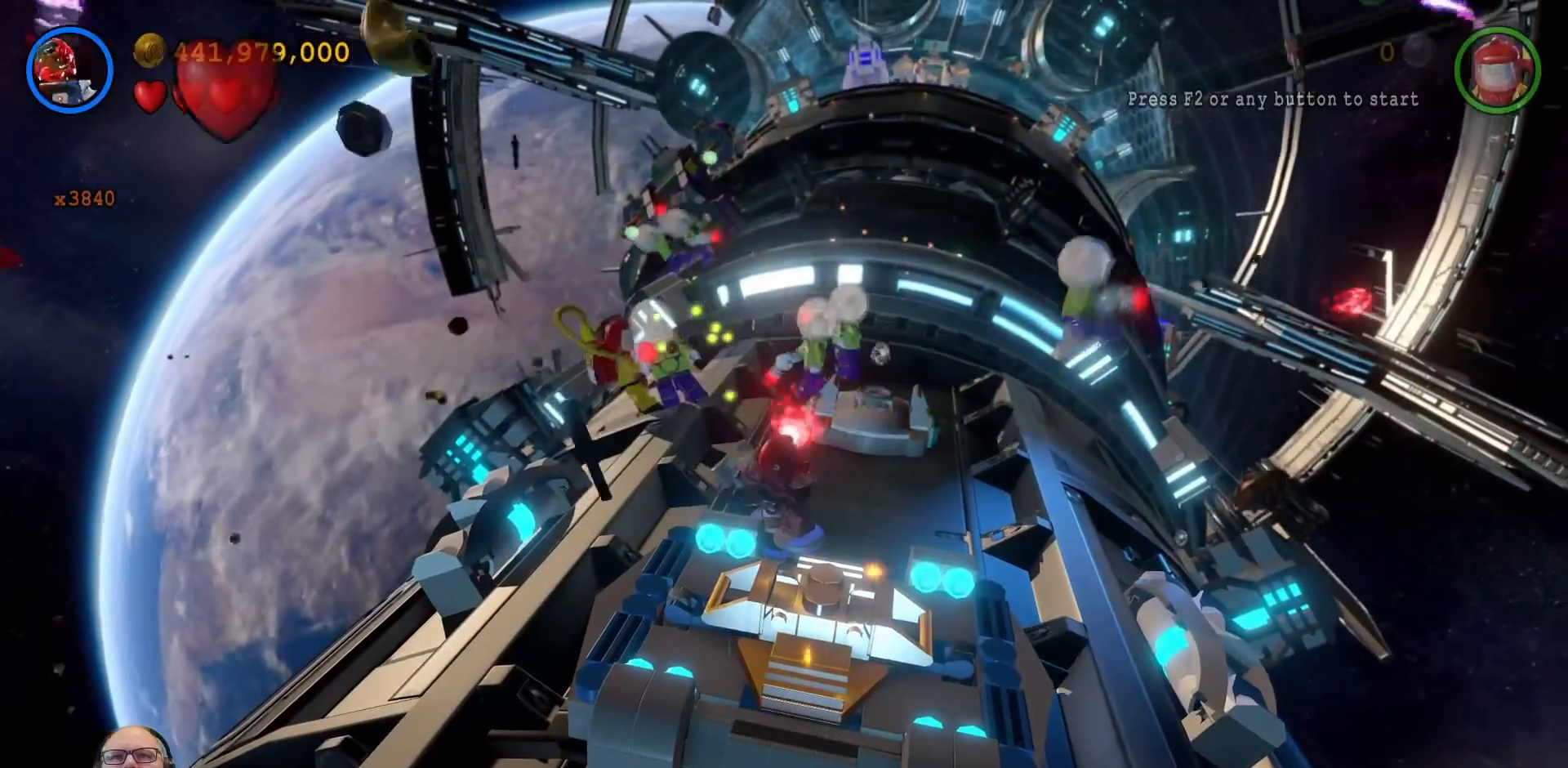
{"dt_ms": 500, "buttons": ["X"], "left_stick": "up", "right_stick": "center", "events": [[33, "A", "down"], [33, "X", "up"], [133, "X", "down"], [233, "X", "up"], [300, "A", "up"], [300, "X", "down"], [433, "X", "up"], [500, "X", "down"]]}
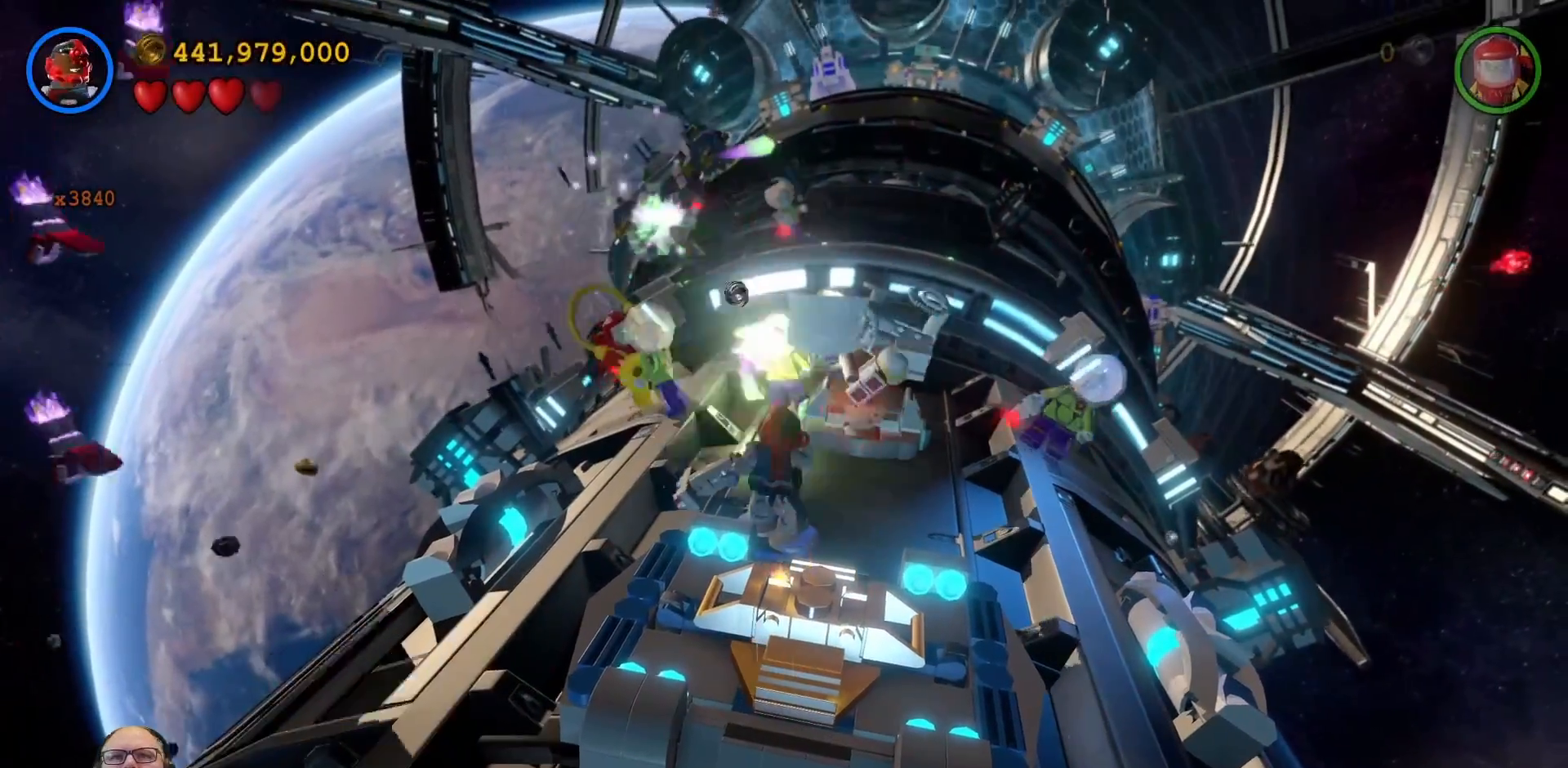
{"dt_ms": 500, "buttons": [], "left_stick": "up", "right_stick": "center", "events": [[100, "X", "up"], [167, "X", "down"], [467, "X", "up"]]}
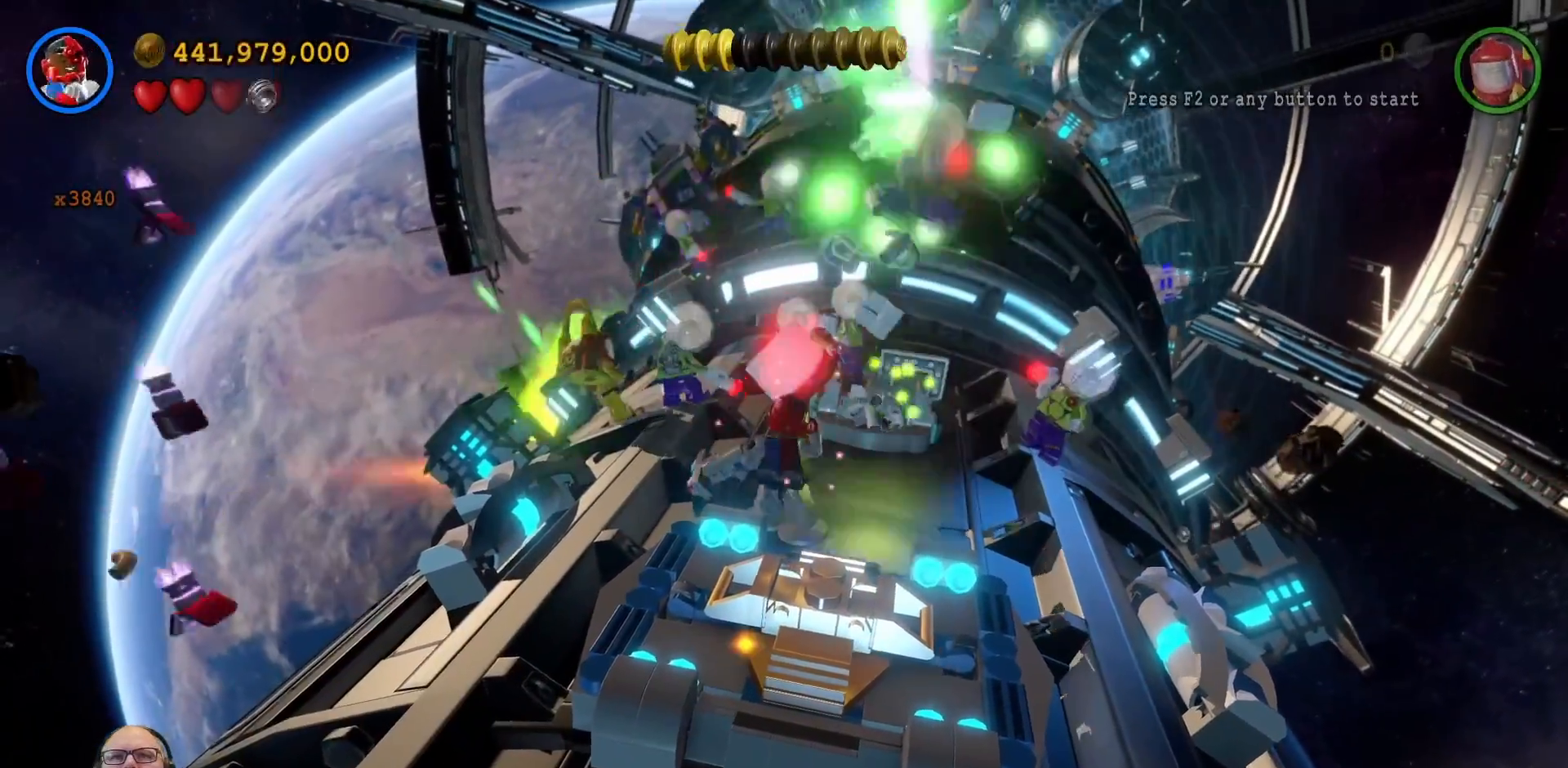
{"dt_ms": 500, "buttons": ["X"], "left_stick": "up-left", "right_stick": "center", "events": [[33, "left_stick", "up-left"], [67, "X", "down"], [167, "X", "up"], [267, "X", "down"], [300, "left_stick", "up"], [367, "X", "up"], [433, "X", "down"], [500, "left_stick", "up-left"]]}
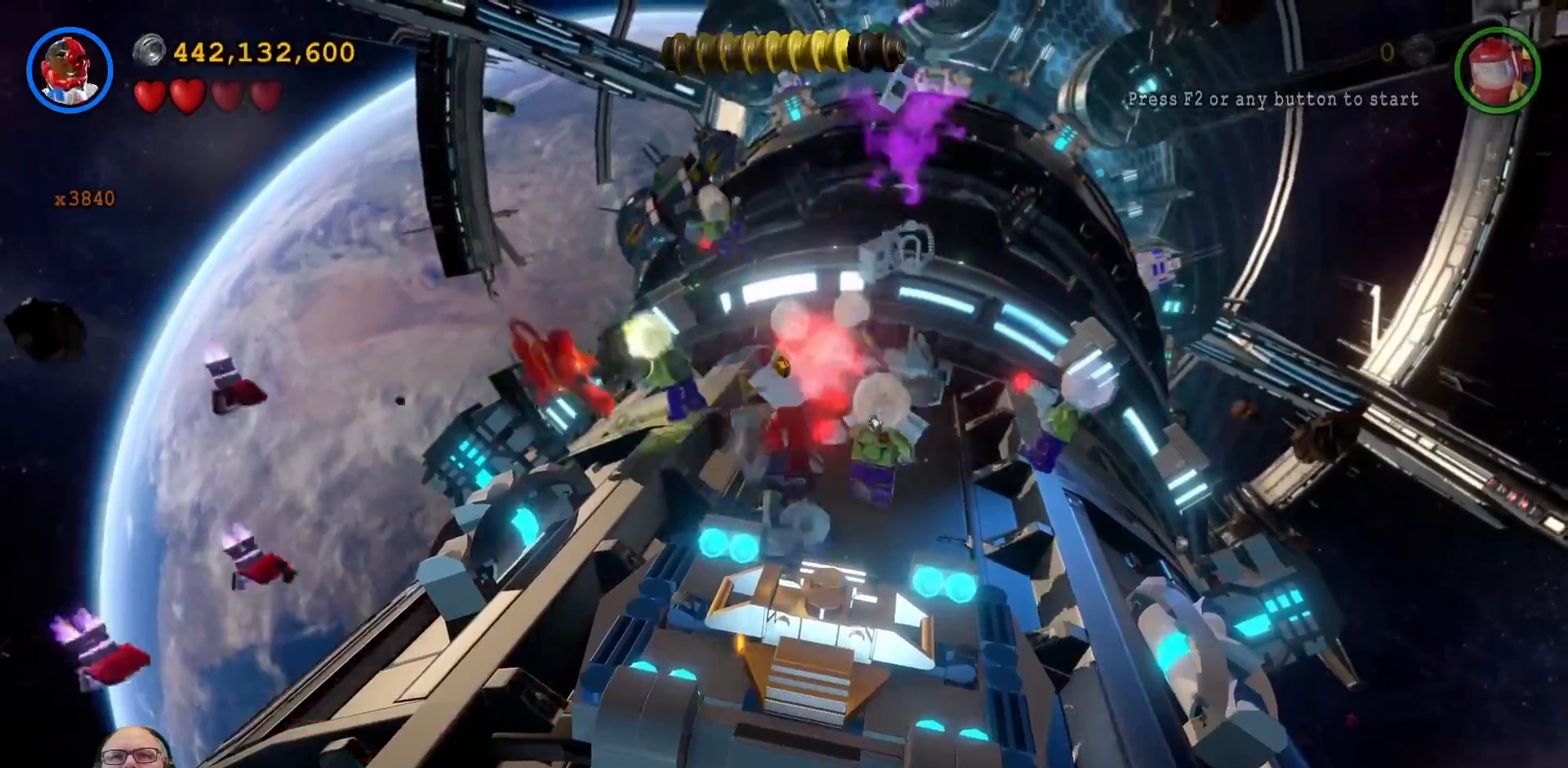
{"dt_ms": 500, "buttons": ["X"], "left_stick": "center", "right_stick": "center", "events": [[33, "X", "up"], [133, "X", "down"], [233, "X", "up"], [233, "left_stick", "center"], [267, "A", "down"], [300, "A", "up"], [300, "X", "down"], [400, "X", "up"], [500, "X", "down"]]}
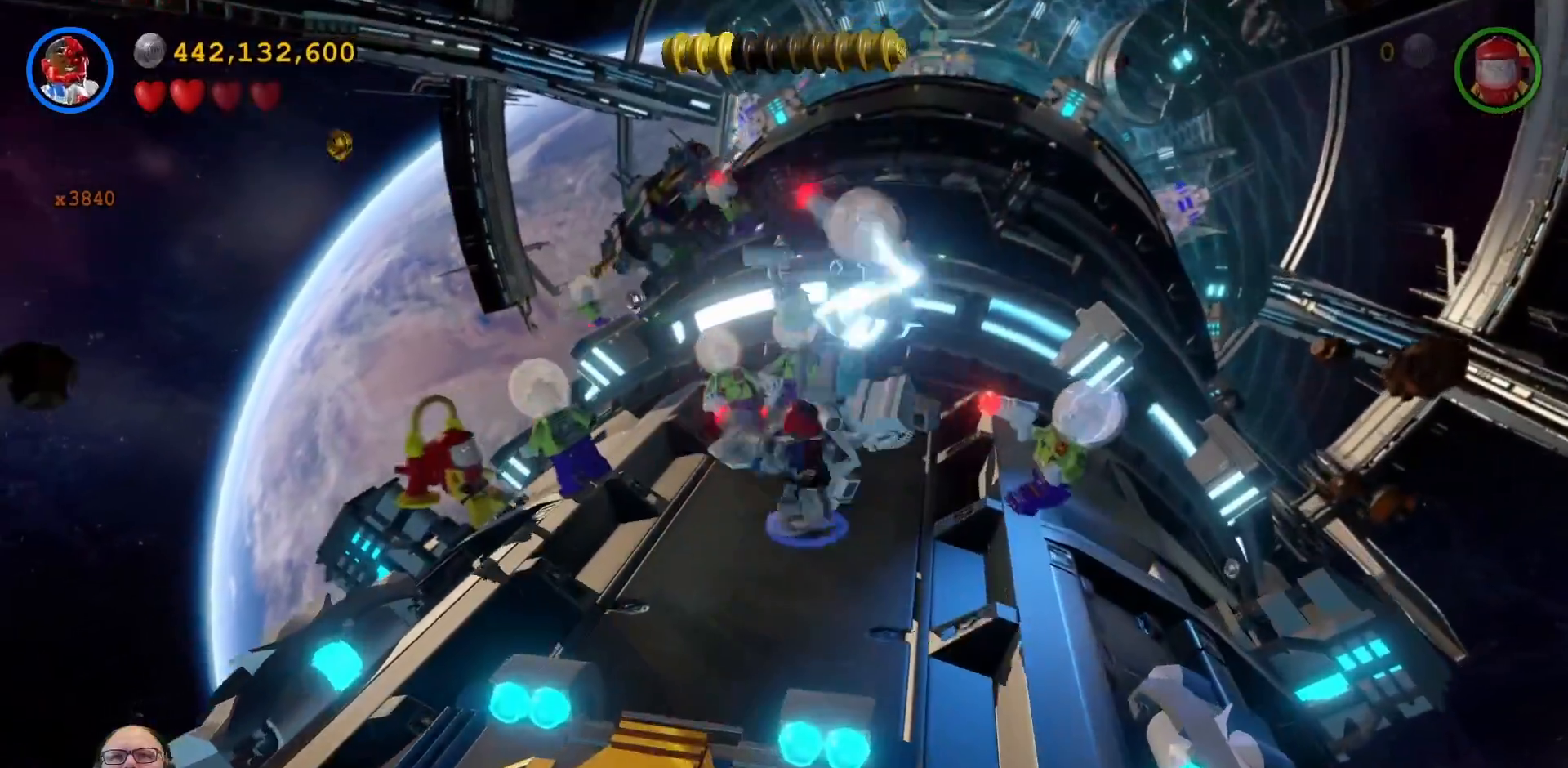
{"dt_ms": 500, "buttons": [], "left_stick": "left", "right_stick": "center", "events": [[100, "X", "up"], [133, "Y", "down"], [200, "Y", "up"], [200, "left_stick", "left"], [233, "X", "down"], [300, "X", "up"], [400, "X", "down"], [500, "X", "up"]]}